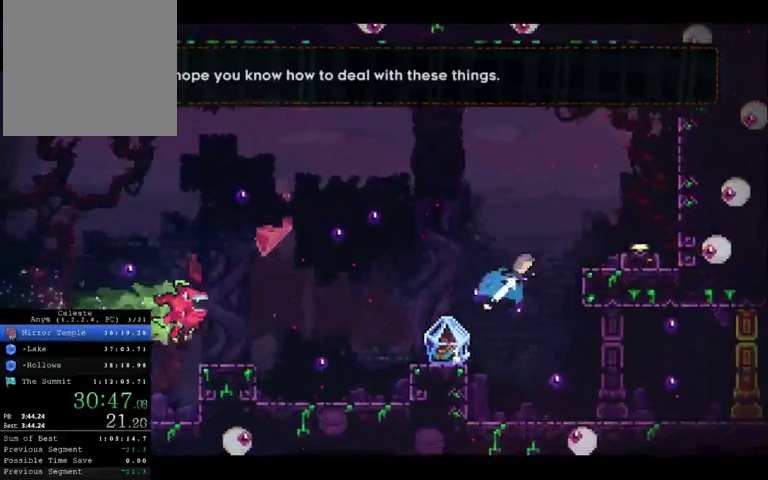
Gameplay with a controller (Xbox layout); each line is a JSON object with the inputs held at the frame after it. "events" lists button and stick changes between this image and that frame as [ms after this image, input, new state], when the widget could be followed in between. This overlay highlights the sticks when they move; stick clicks (L3 R3) are not distinguishable. Not read: DPAD_LEFT DPAD_UP L3 R3.
{"buttons": ["A"], "left_stick": "center", "right_stick": "center", "events": [[233, "X", "up"], [300, "left_stick", "right"], [400, "DPAD_DOWN", "up"], [400, "DPAD_RIGHT", "up"], [433, "left_stick", "center"], [467, "A", "down"]]}
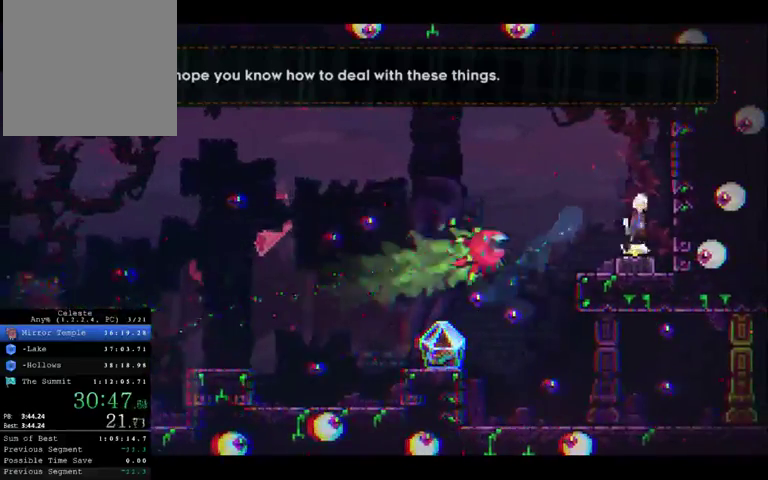
{"buttons": ["X"], "left_stick": "down", "right_stick": "center", "events": [[100, "A", "up"], [100, "left_stick", "down"], [300, "X", "down"]]}
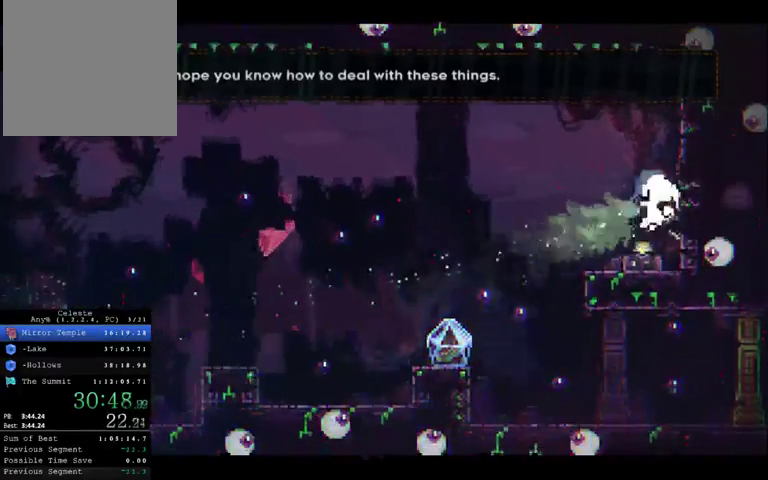
{"buttons": [], "left_stick": "center", "right_stick": "center", "events": [[367, "left_stick", "center"], [467, "X", "up"]]}
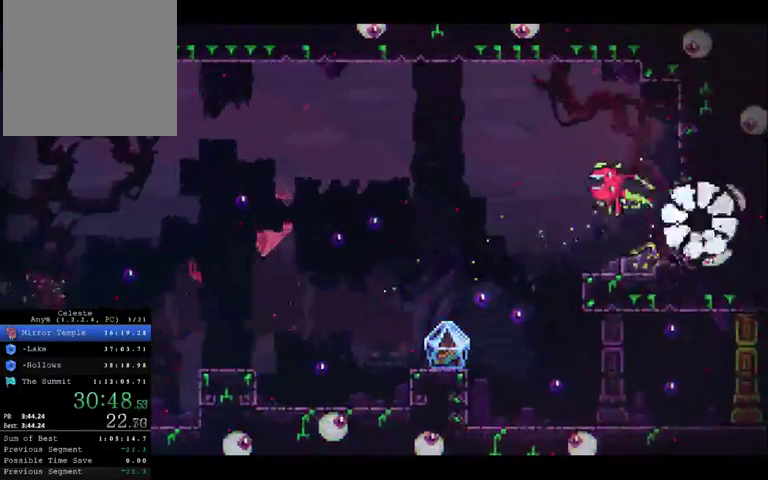
{"buttons": [], "left_stick": "center", "right_stick": "center", "events": []}
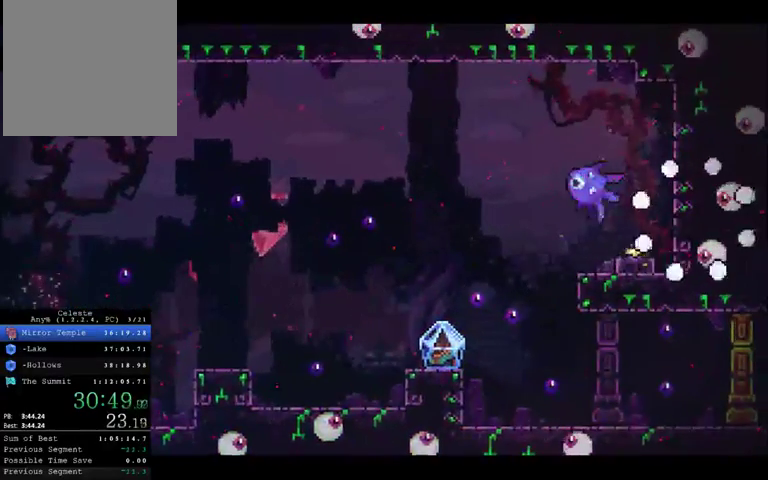
{"buttons": ["DPAD_DOWN", "DPAD_RIGHT"], "left_stick": "right", "right_stick": "center", "events": [[333, "DPAD_RIGHT", "down"], [333, "left_stick", "right"], [367, "DPAD_DOWN", "down"]]}
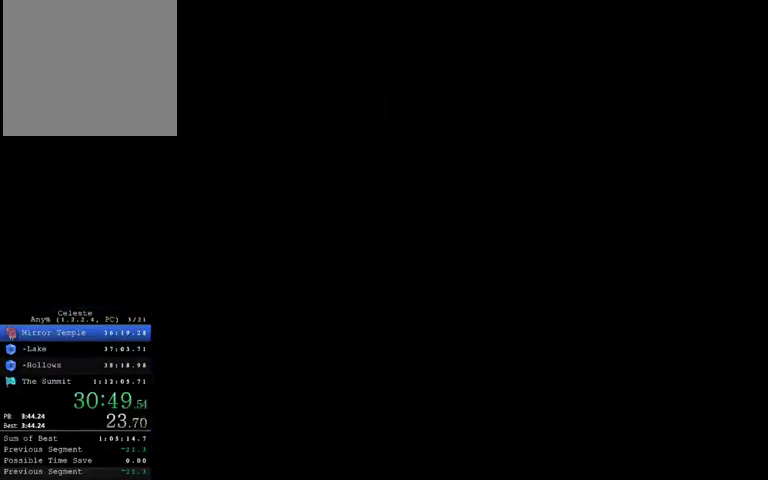
{"buttons": ["DPAD_DOWN", "DPAD_RIGHT"], "left_stick": "right", "right_stick": "center", "events": []}
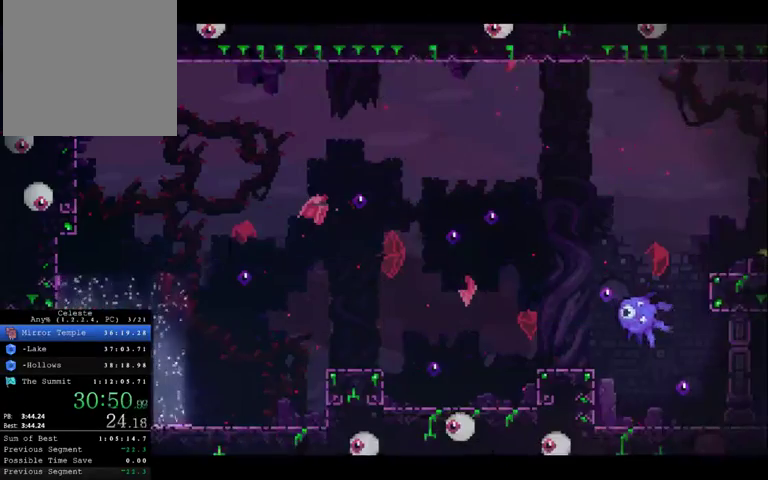
{"buttons": ["R2", "DPAD_DOWN", "DPAD_RIGHT"], "left_stick": "right", "right_stick": "center", "events": [[300, "R2", "down"]]}
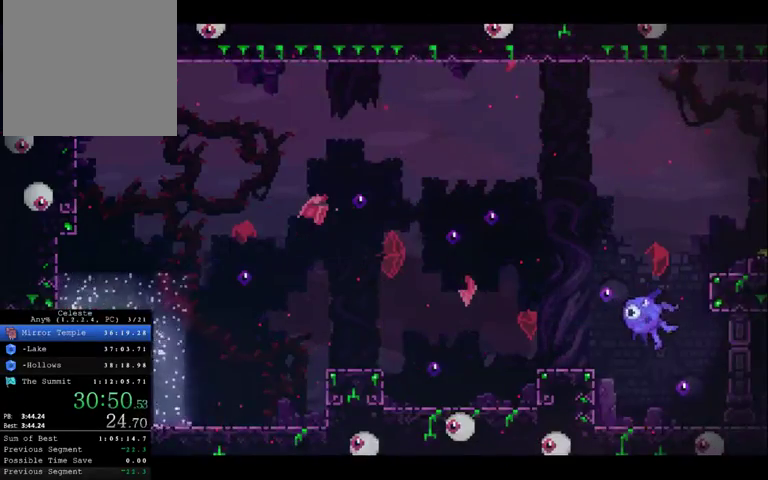
{"buttons": ["DPAD_DOWN", "DPAD_RIGHT"], "left_stick": "right", "right_stick": "center", "events": [[367, "A", "down"], [500, "A", "up"], [500, "R2", "up"]]}
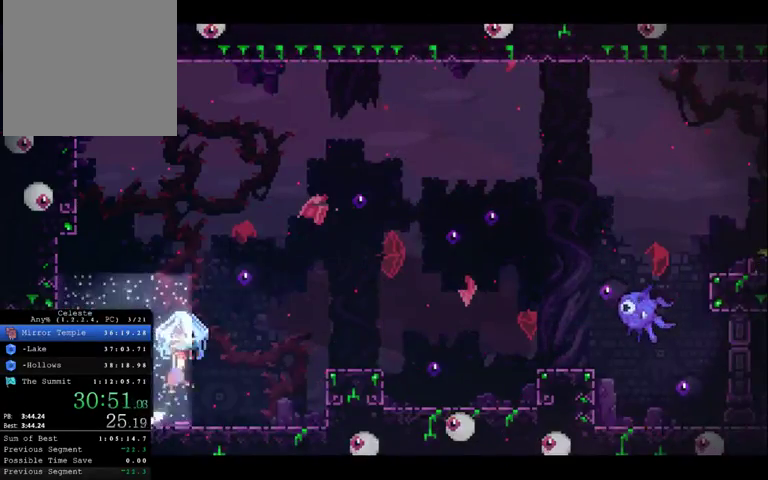
{"buttons": ["DPAD_DOWN", "DPAD_RIGHT"], "left_stick": "right", "right_stick": "center", "events": []}
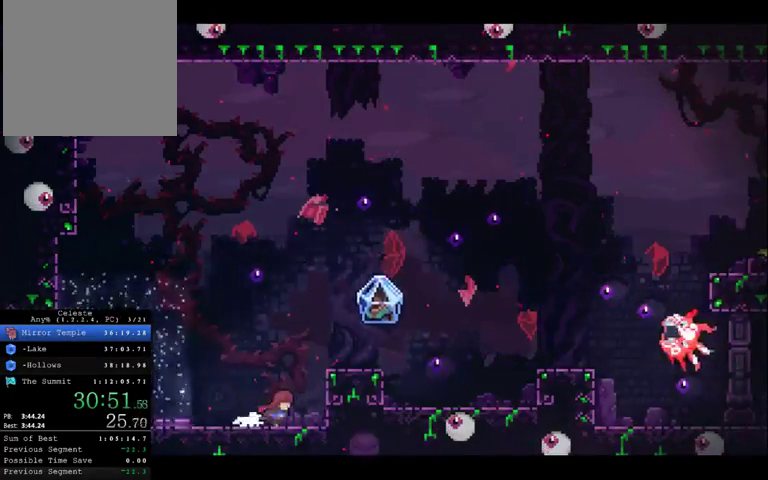
{"buttons": ["X", "DPAD_DOWN", "DPAD_RIGHT"], "left_stick": "up-right", "right_stick": "center"}
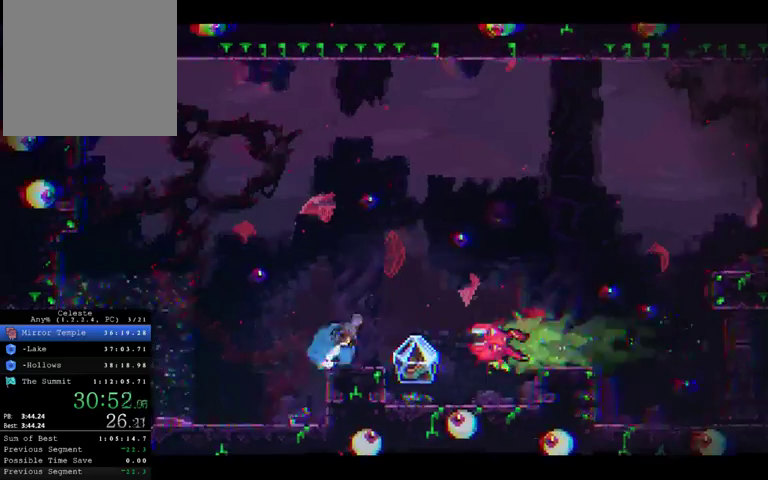
{"buttons": [], "left_stick": "up-right", "right_stick": "center"}
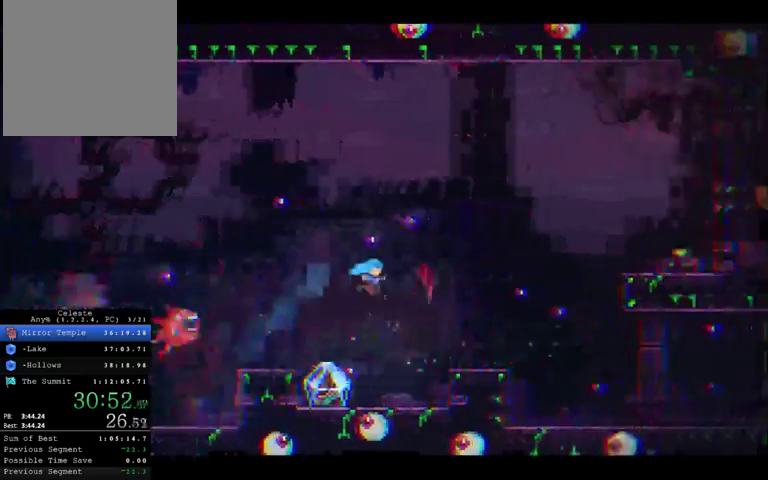
{"buttons": ["DPAD_DOWN", "DPAD_RIGHT"], "left_stick": "right", "right_stick": "center", "events": [[300, "DPAD_RIGHT", "down"], [333, "DPAD_DOWN", "down"], [333, "left_stick", "right"]]}
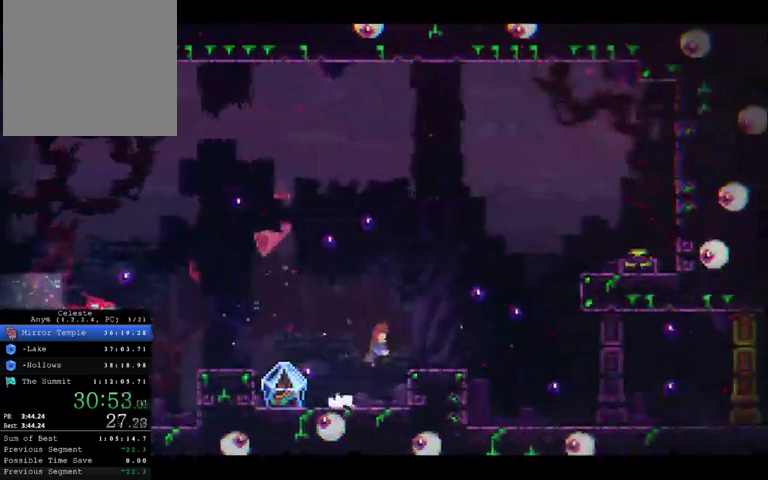
{"buttons": ["A", "DPAD_DOWN", "DPAD_RIGHT"], "left_stick": "up-right", "right_stick": "center", "events": [[333, "A", "down"], [367, "left_stick", "up-right"]]}
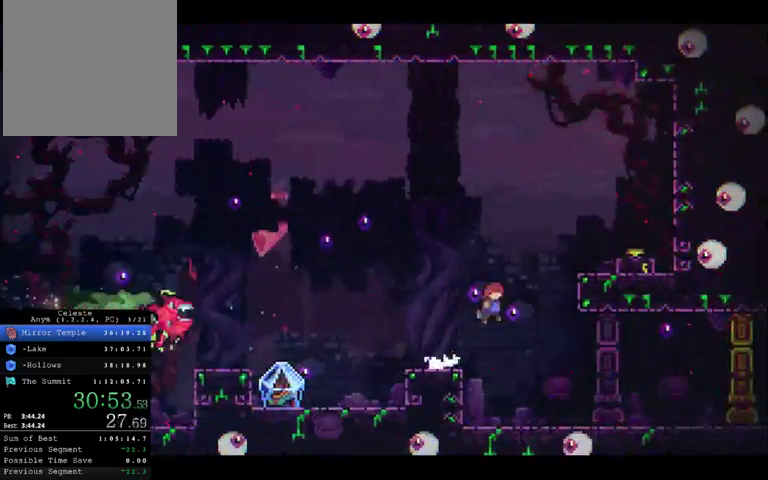
{"buttons": ["A", "R2", "DPAD_DOWN"], "left_stick": "up", "right_stick": "center", "events": [[133, "A", "up"], [167, "R2", "down"], [233, "A", "down"], [400, "DPAD_RIGHT", "up"], [400, "left_stick", "up"]]}